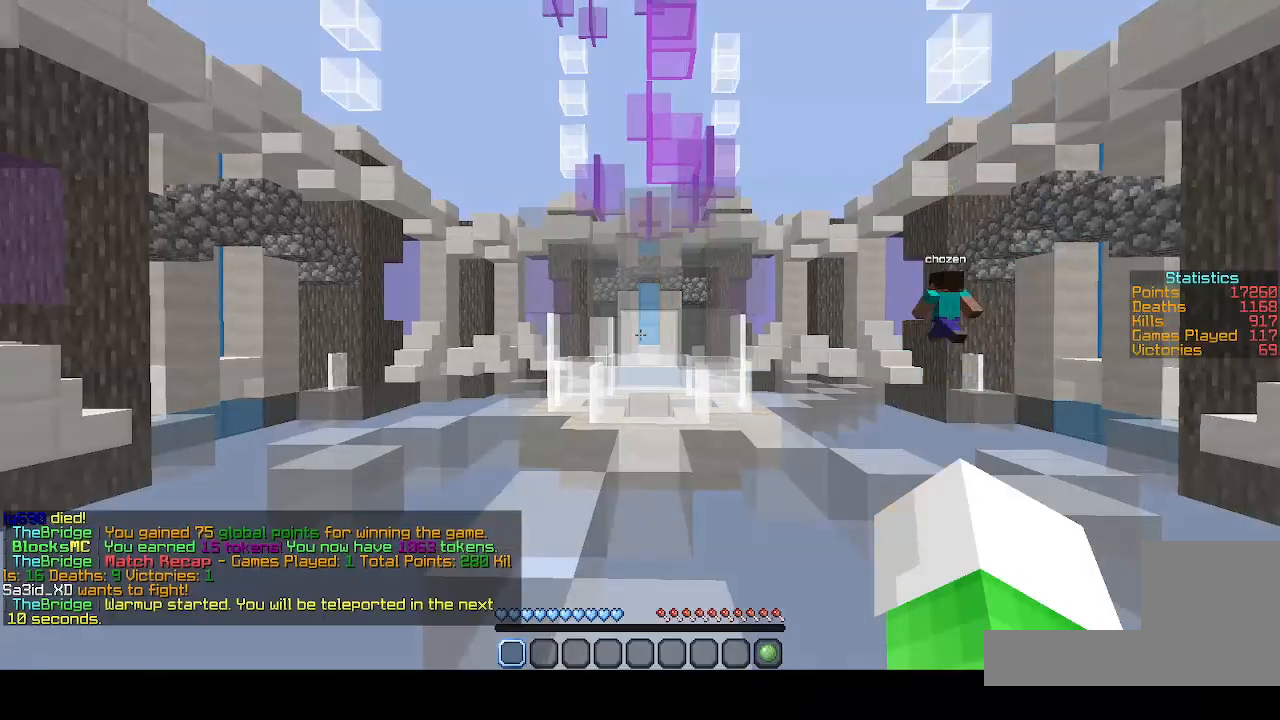
Gameplay with keyboard; each line is a JSON object with the keys held at the frame after it. "events" lists presses ("down") and releases ("up") of "d", "q", "s" and "z" between this image and that frame as [ms after this image, input, new state], when the widget could be followed in between. No other keys are recorded. Mouse input is not recorded.
{"keys": ["q", "z"], "events": [[200, "q", "down"], [200, "z", "down"]]}
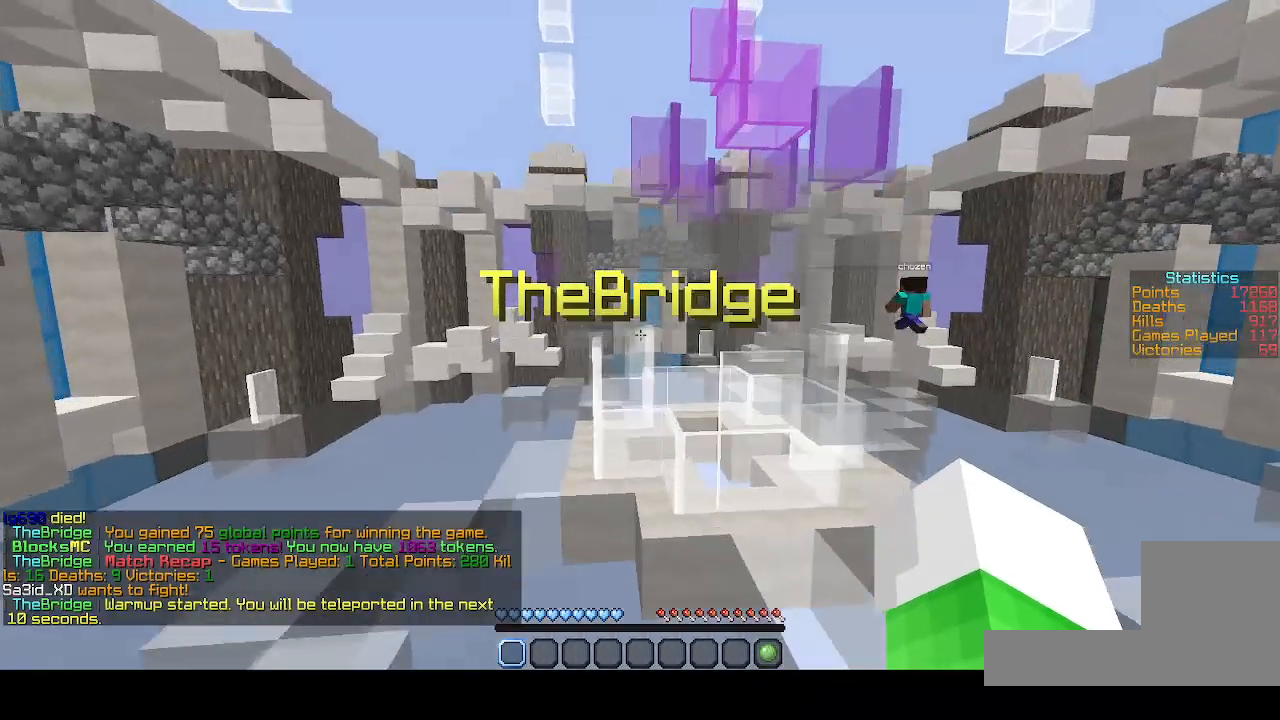
{"keys": [], "events": [[200, "z", "up"], [300, "q", "up"]]}
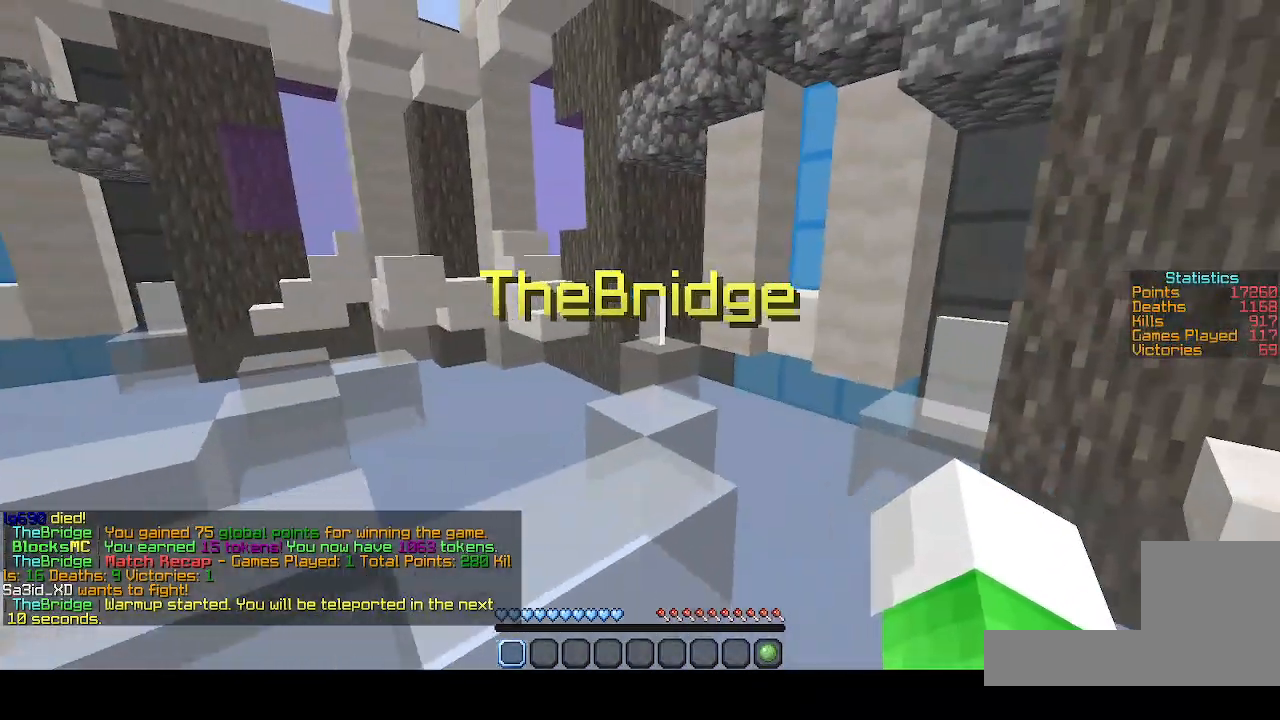
{"keys": [], "events": []}
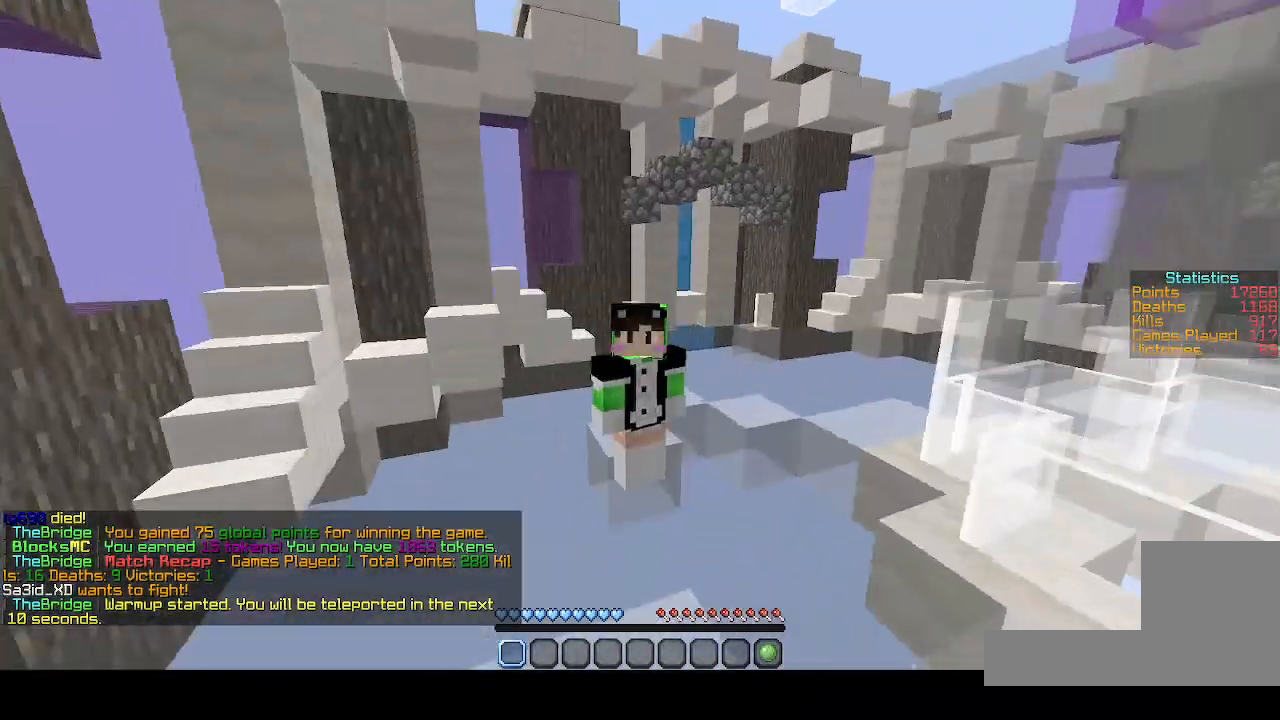
{"keys": [], "events": []}
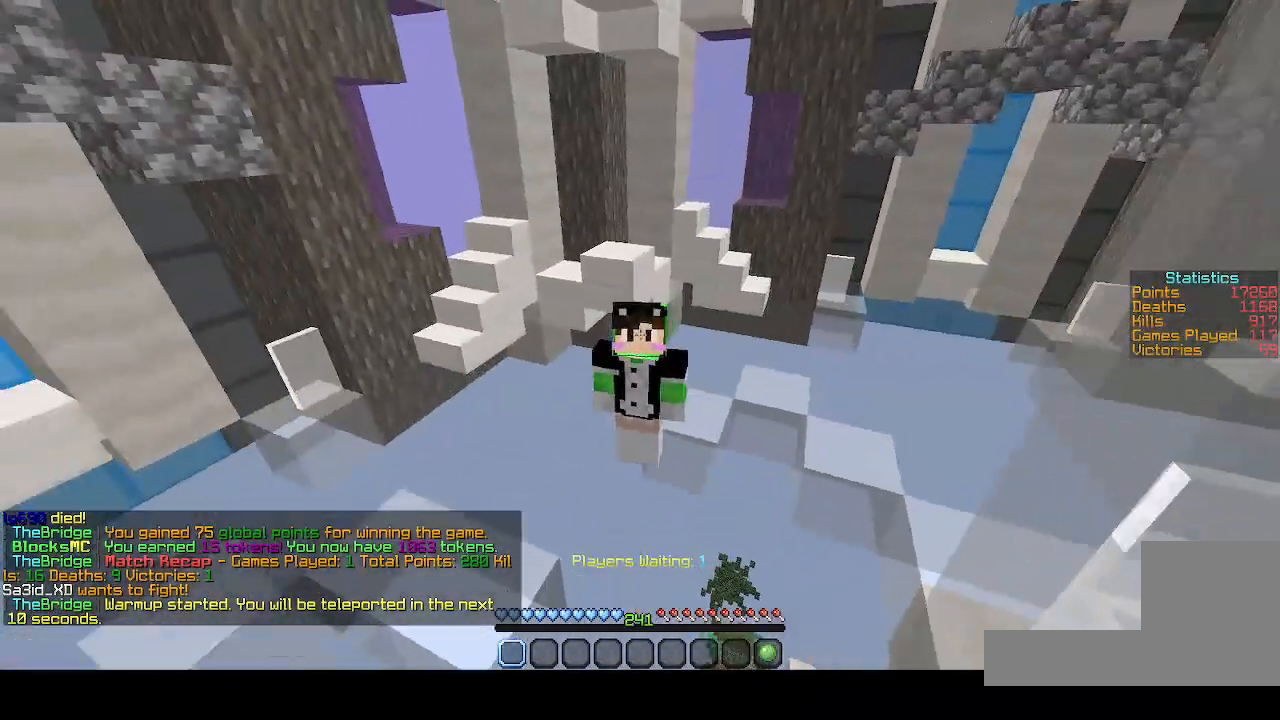
{"keys": [], "events": []}
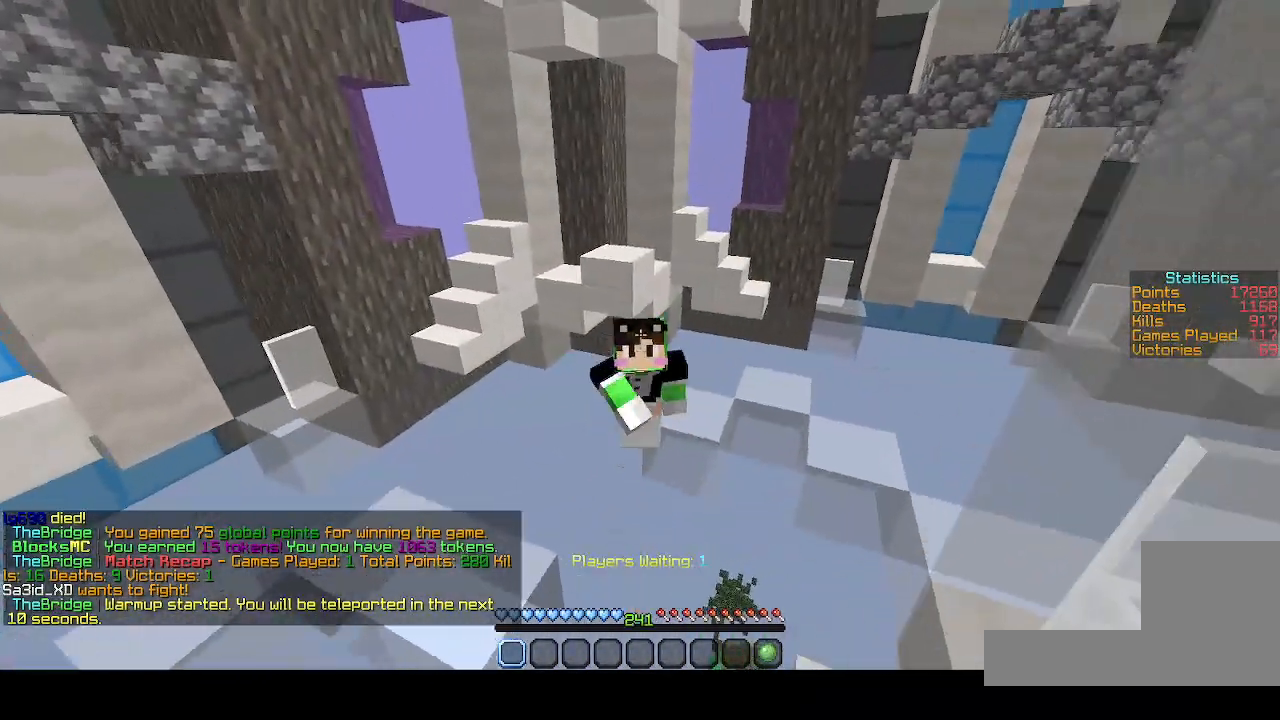
{"keys": [], "events": []}